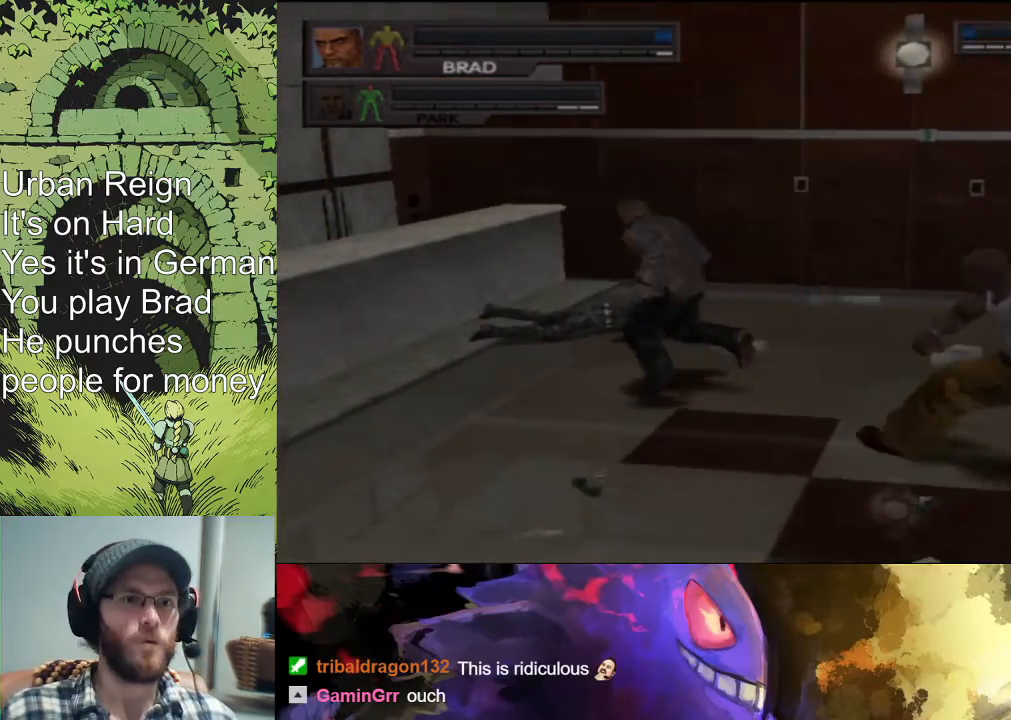
Gameplay with a controller (PlayStation layout); each line is a JSON object with the inputs held at the frame after it. "events" lists button and stick changes between this image and that frame as [ms after this image, input, new state], when the widget could be followed in between.
{"buttons": ["CROSS"], "left_stick": "center", "right_stick": "center", "events": [[233, "left_stick", "down-left"], [333, "left_stick", "down-right"], [467, "CROSS", "down"], [467, "left_stick", "center"]]}
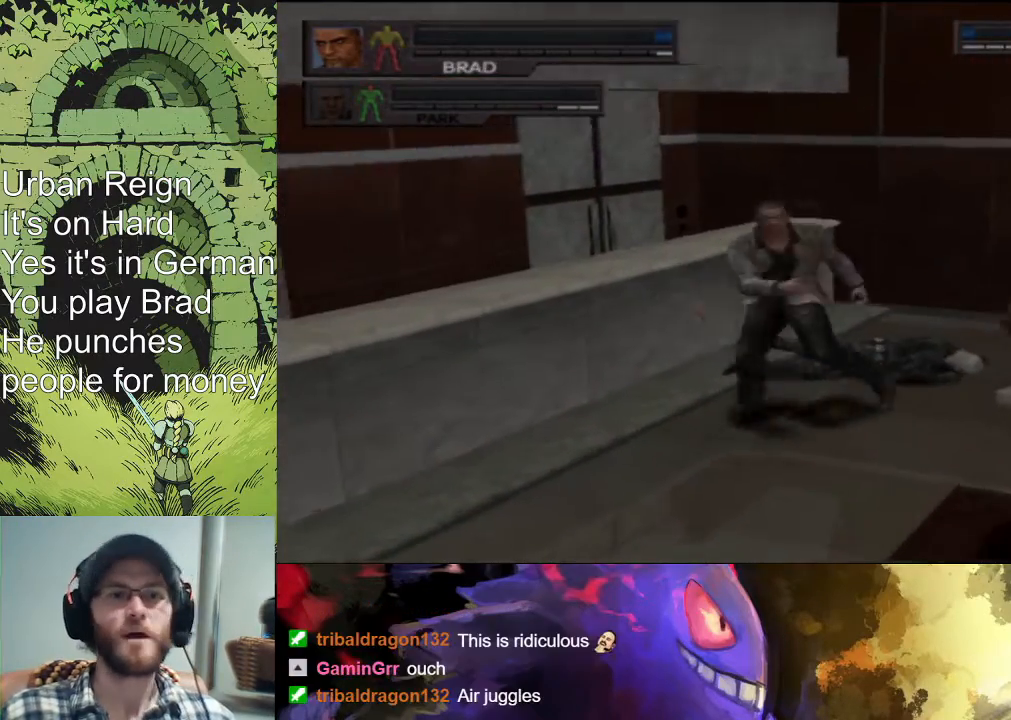
{"buttons": [], "left_stick": "center", "right_stick": "center", "events": [[67, "CROSS", "up"], [133, "CIRCLE", "down"], [267, "CIRCLE", "up"], [333, "CIRCLE", "down"], [400, "CIRCLE", "up"], [433, "CIRCLE", "down"], [500, "CIRCLE", "up"]]}
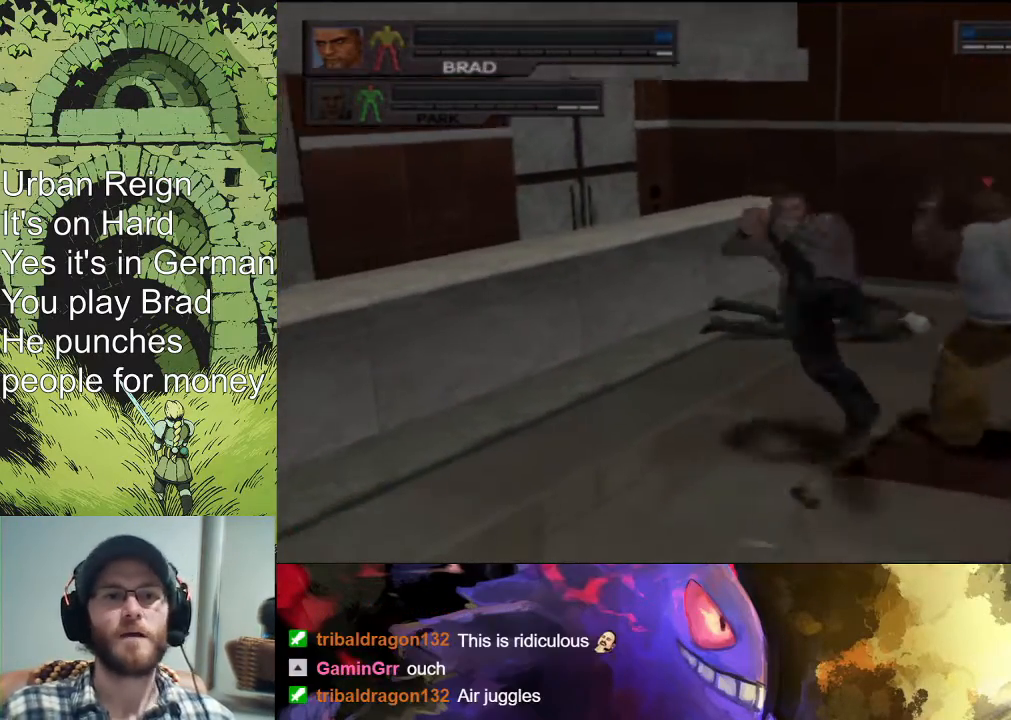
{"buttons": ["CIRCLE"], "left_stick": "center", "right_stick": "center", "events": [[33, "CIRCLE", "down"], [133, "CIRCLE", "up"], [167, "CIRCLE", "down"], [200, "CIRCLE", "up"], [267, "CIRCLE", "down"], [333, "CIRCLE", "up"], [367, "CIRCLE", "down"]]}
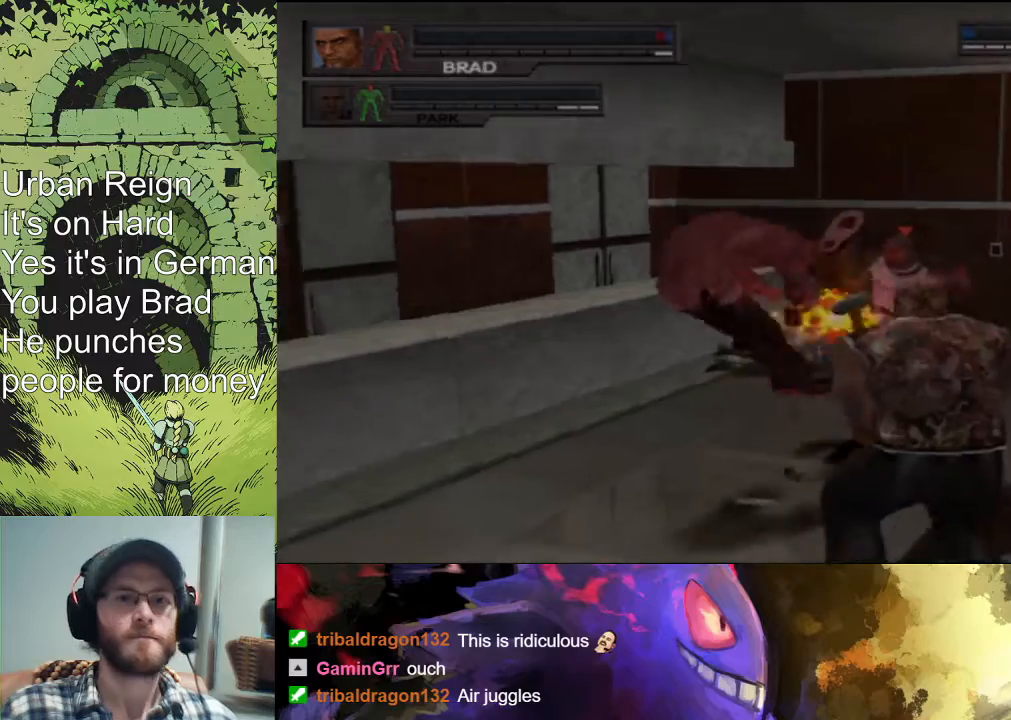
{"buttons": ["SQUARE"], "left_stick": "down-left", "right_stick": "center", "events": [[33, "CIRCLE", "up"], [67, "left_stick", "up"], [300, "SQUARE", "down"], [300, "left_stick", "left"], [367, "SQUARE", "up"], [400, "SQUARE", "down"], [400, "left_stick", "down-left"]]}
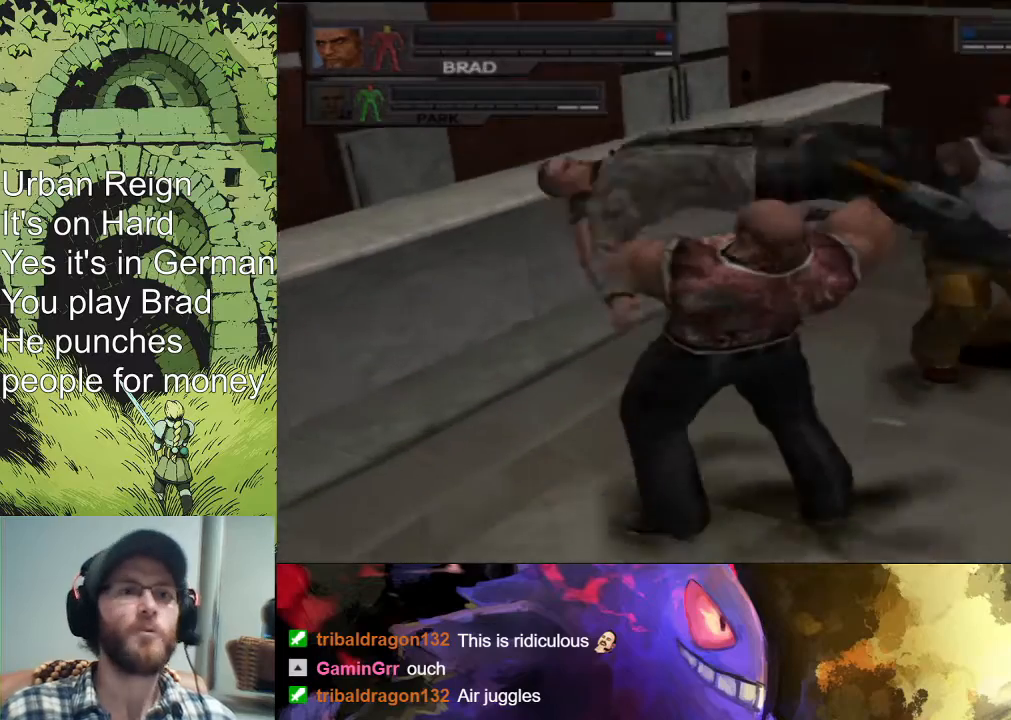
{"buttons": ["SQUARE"], "left_stick": "left", "right_stick": "center", "events": [[267, "SQUARE", "up"], [333, "SQUARE", "down"], [400, "left_stick", "left"], [433, "SQUARE", "up"], [500, "SQUARE", "down"]]}
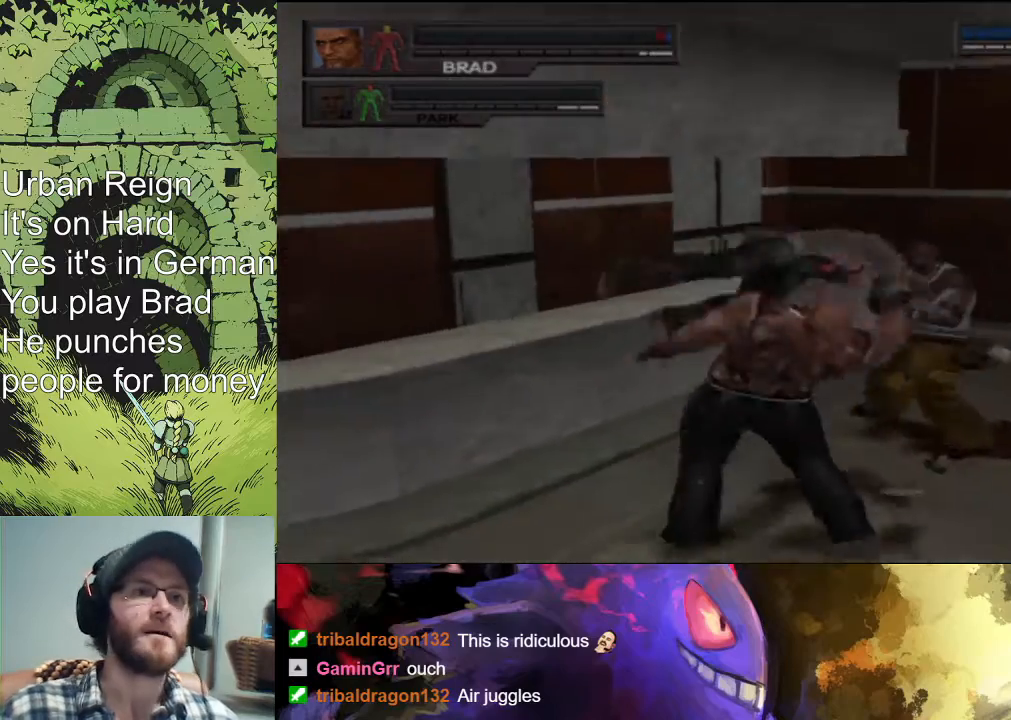
{"buttons": [], "left_stick": "center", "right_stick": "center", "events": [[67, "SQUARE", "up"], [67, "left_stick", "center"], [233, "CIRCLE", "down"], [300, "CIRCLE", "up"]]}
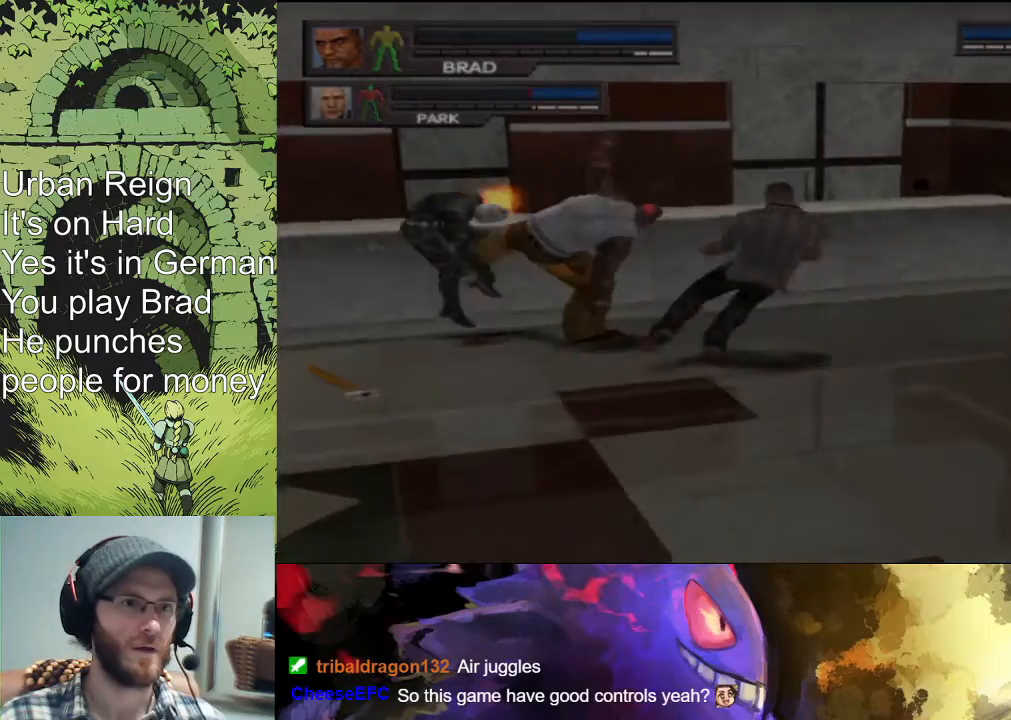
{"buttons": ["CIRCLE"], "left_stick": "center", "right_stick": "center", "events": [[33, "CIRCLE", "down"], [100, "CIRCLE", "up"], [167, "CIRCLE", "down"], [233, "CIRCLE", "up"], [300, "CIRCLE", "down"], [367, "CIRCLE", "up"], [400, "CIRCLE", "down"]]}
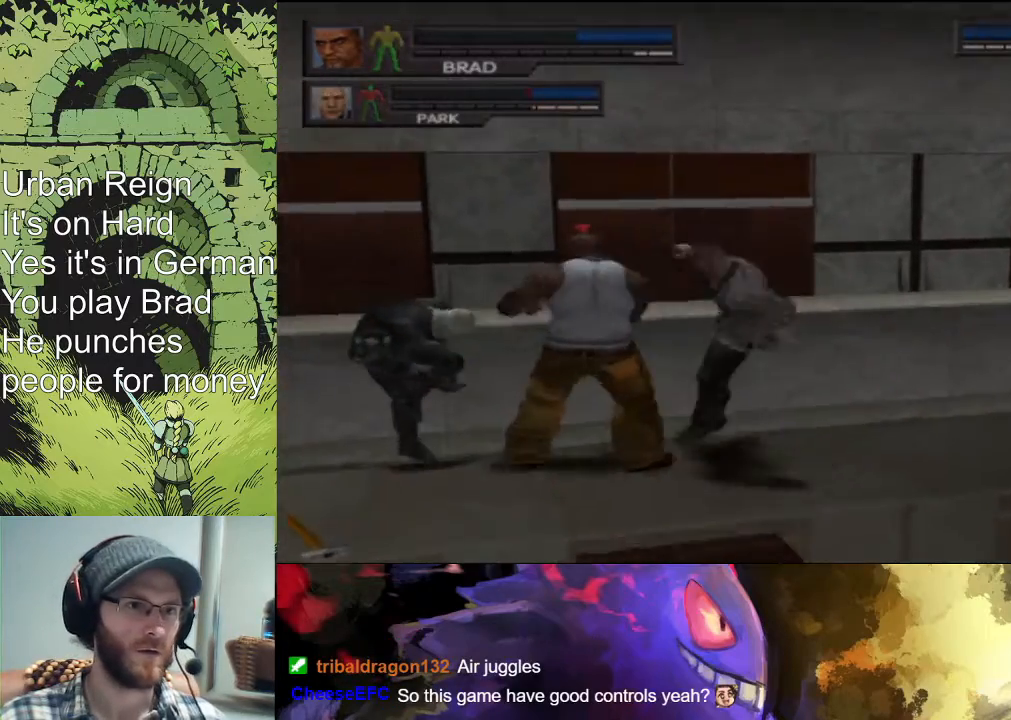
{"buttons": [], "left_stick": "left", "right_stick": "center", "events": [[67, "CIRCLE", "up"], [233, "left_stick", "left"], [300, "CIRCLE", "down"], [367, "CIRCLE", "up"], [400, "CIRCLE", "down"], [467, "CIRCLE", "up"]]}
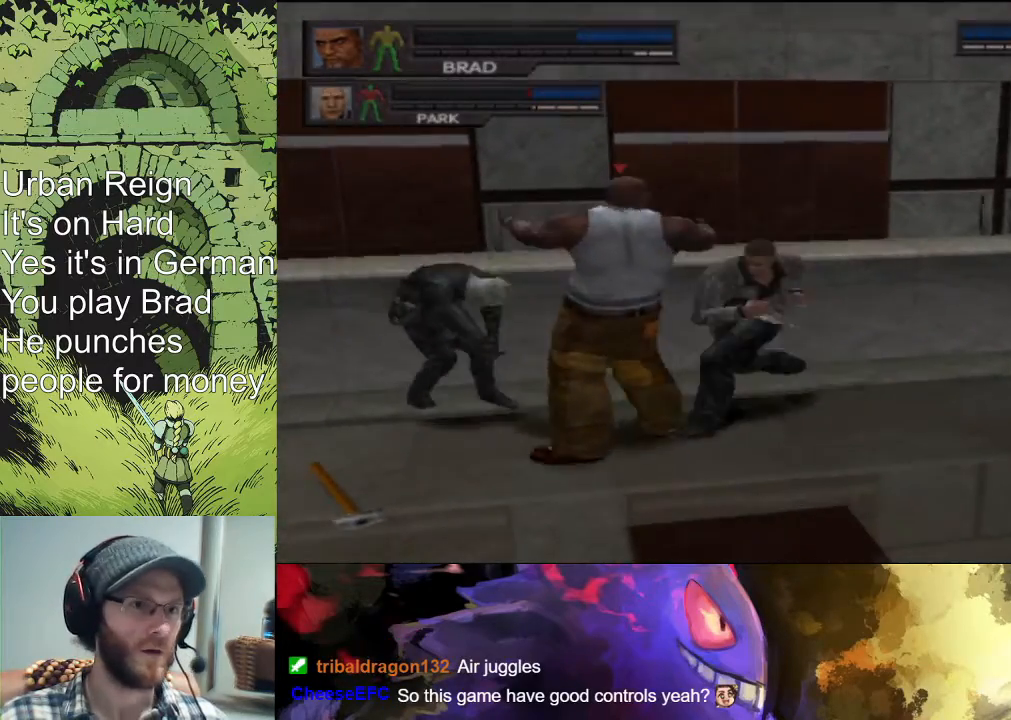
{"buttons": [], "left_stick": "left", "right_stick": "center", "events": [[33, "CIRCLE", "down"], [100, "CIRCLE", "up"], [167, "CIRCLE", "down"], [200, "CIRCLE", "up"], [267, "CIRCLE", "down"], [333, "CIRCLE", "up"], [400, "CIRCLE", "down"], [467, "CIRCLE", "up"]]}
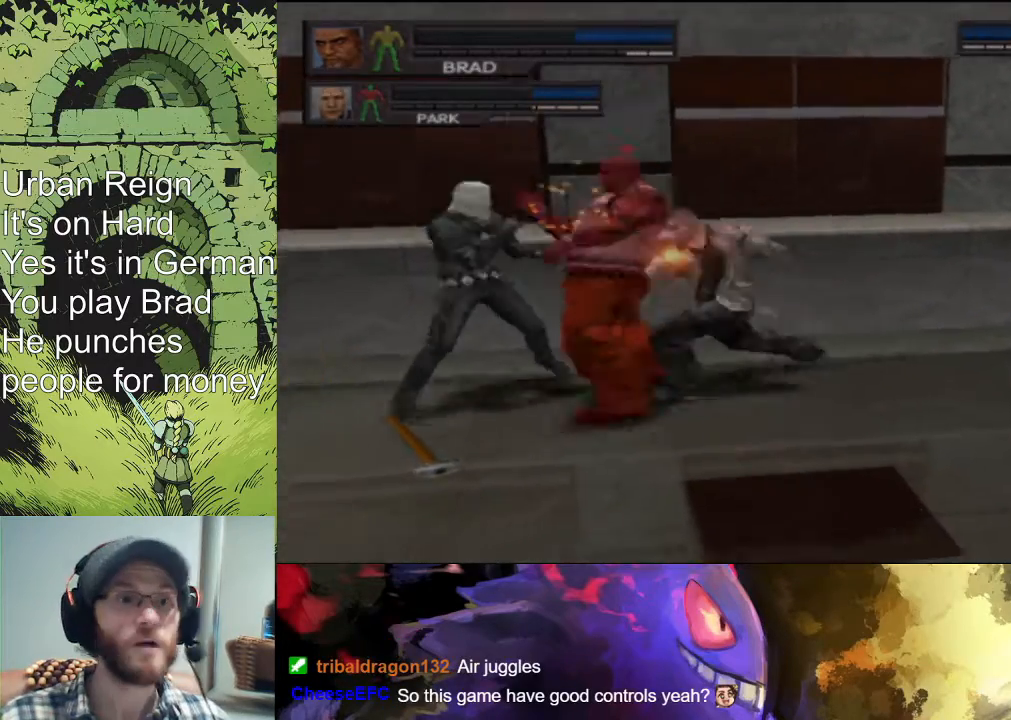
{"buttons": [], "left_stick": "center", "right_stick": "center", "events": [[33, "CIRCLE", "down"], [167, "CIRCLE", "up"], [200, "left_stick", "center"], [233, "CIRCLE", "down"], [267, "CIRCLE", "up"]]}
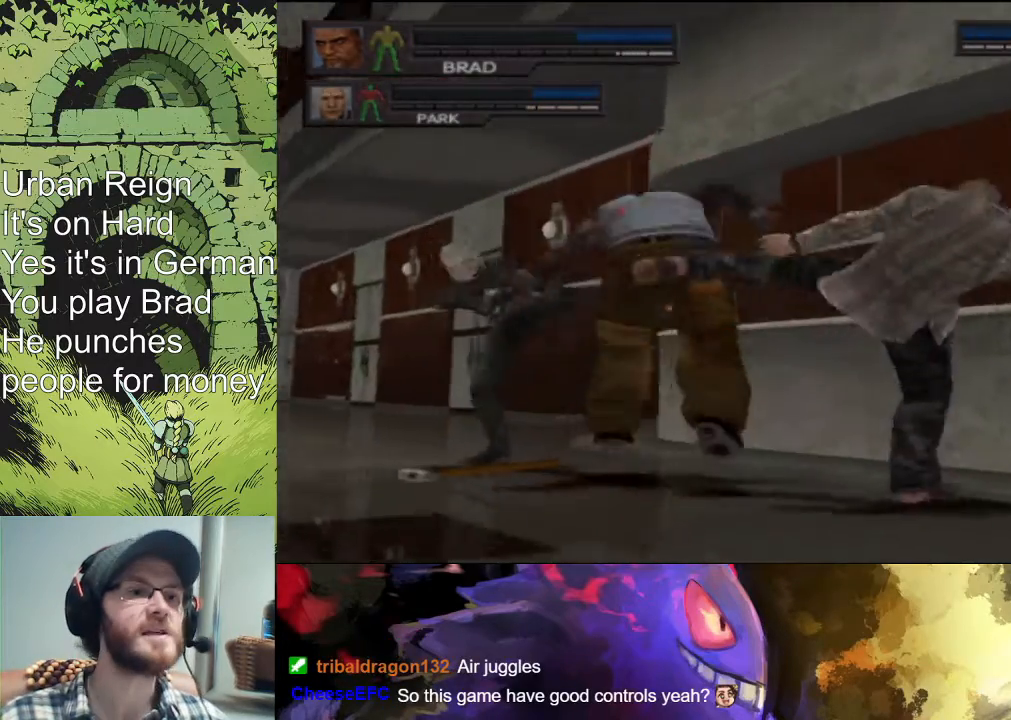
{"buttons": [], "left_stick": "center", "right_stick": "center", "events": []}
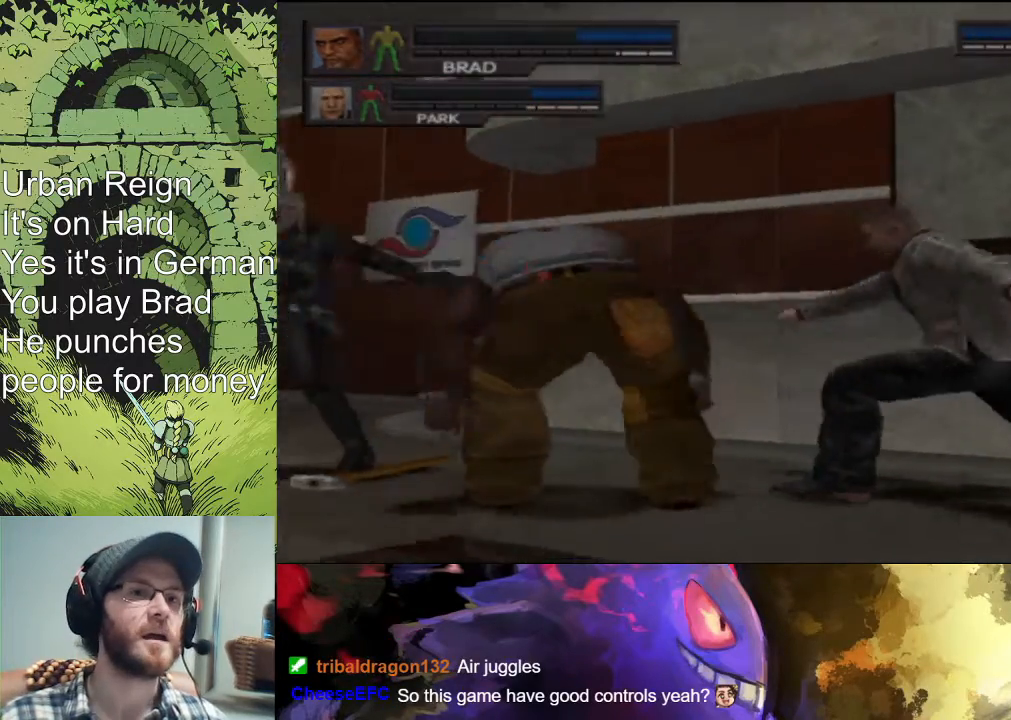
{"buttons": [], "left_stick": "center", "right_stick": "center", "events": []}
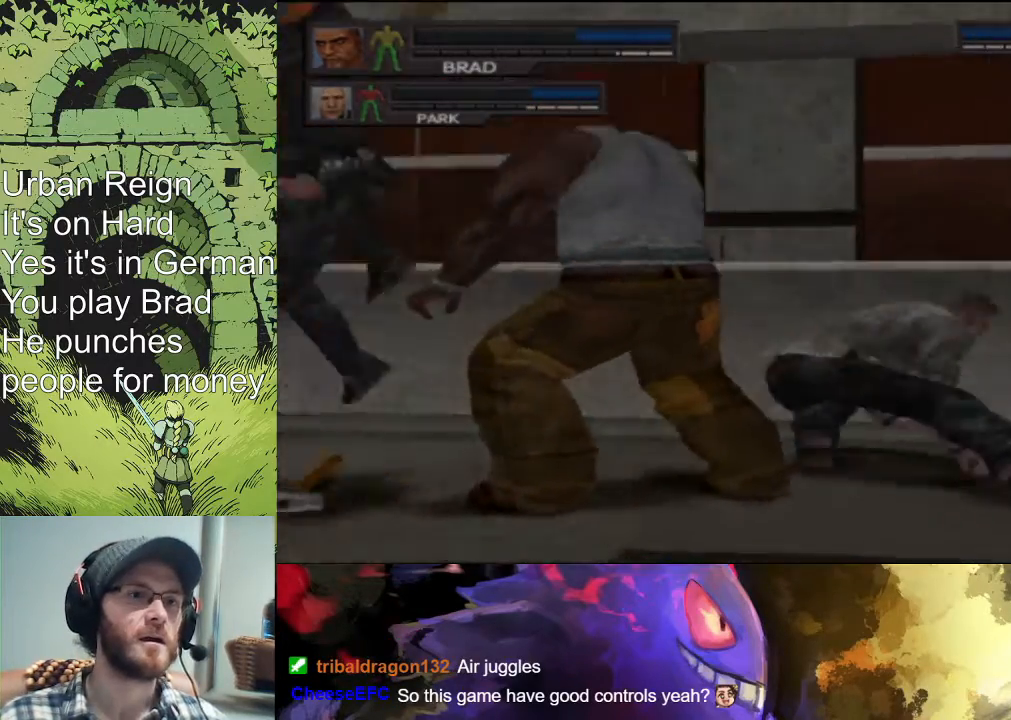
{"buttons": ["CIRCLE", "TRIANGLE"], "left_stick": "left", "right_stick": "center", "events": [[400, "CIRCLE", "down"], [400, "TRIANGLE", "down"], [433, "TRIANGLE", "up"], [433, "left_stick", "up-left"], [500, "TRIANGLE", "down"], [500, "left_stick", "left"]]}
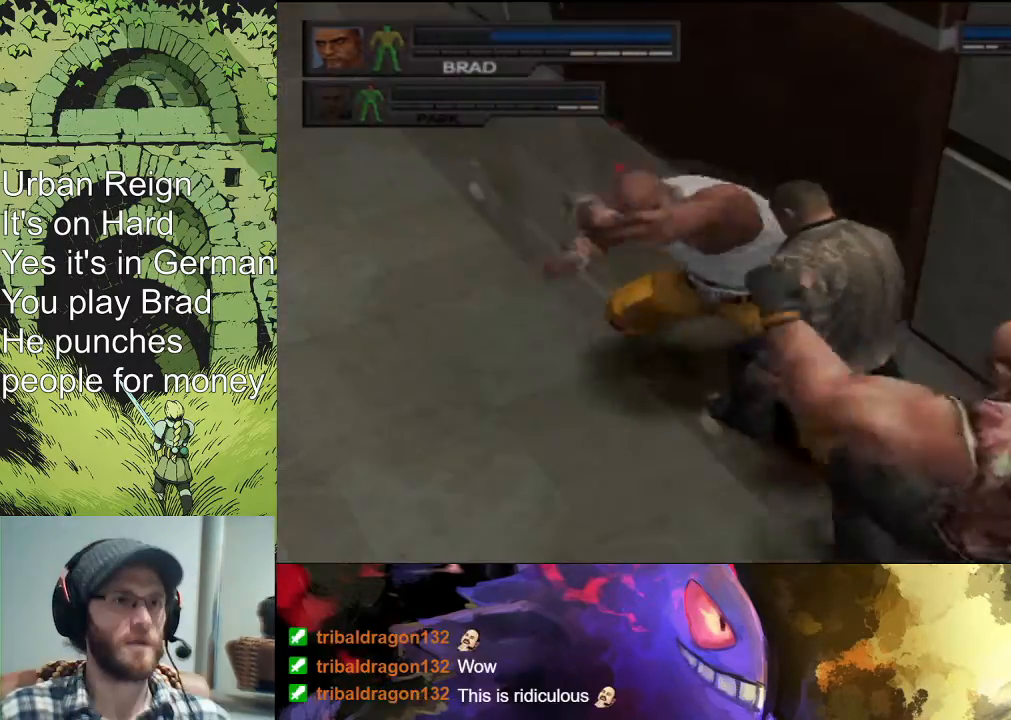
{"buttons": ["CIRCLE", "TRIANGLE"], "left_stick": "center", "right_stick": "center", "events": [[33, "TRIANGLE", "up"], [67, "TRIANGLE", "down"], [133, "TRIANGLE", "up"], [167, "left_stick", "center"], [200, "TRIANGLE", "down"], [233, "TRIANGLE", "up"], [300, "TRIANGLE", "down"], [367, "TRIANGLE", "up"], [400, "TRIANGLE", "down"], [467, "CIRCLE", "up"], [467, "TRIANGLE", "up"], [500, "CIRCLE", "down"], [500, "TRIANGLE", "down"]]}
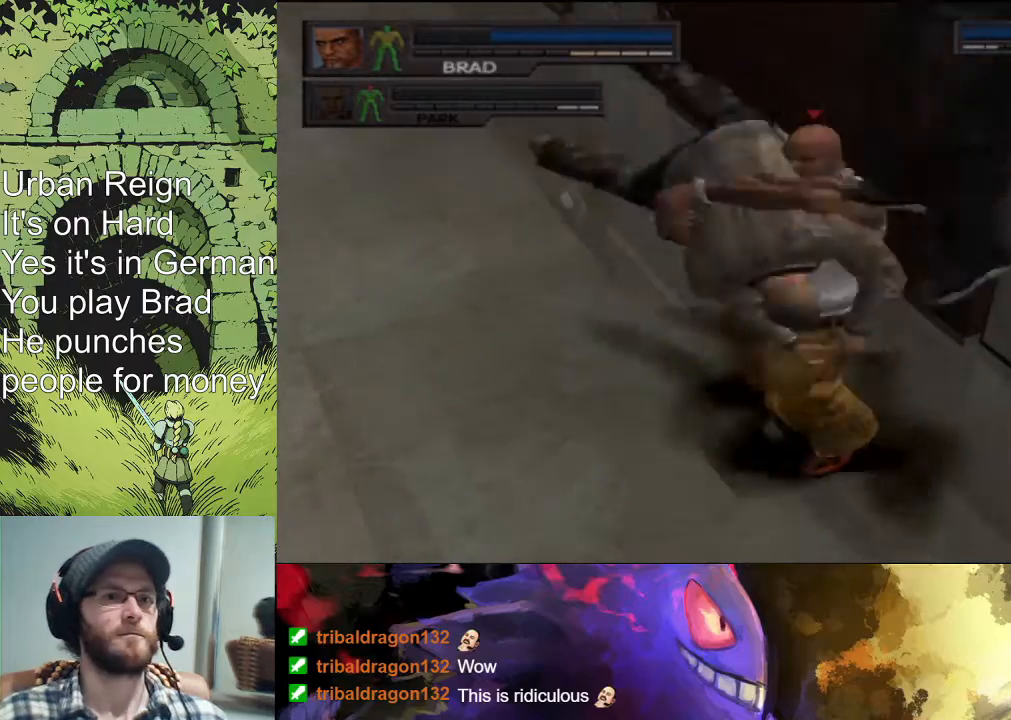
{"buttons": ["SQUARE"], "left_stick": "center", "right_stick": "center", "events": [[67, "TRIANGLE", "up"], [133, "TRIANGLE", "down"], [300, "TRIANGLE", "up"], [333, "TRIANGLE", "down"], [400, "CIRCLE", "up"], [400, "TRIANGLE", "up"], [500, "SQUARE", "down"]]}
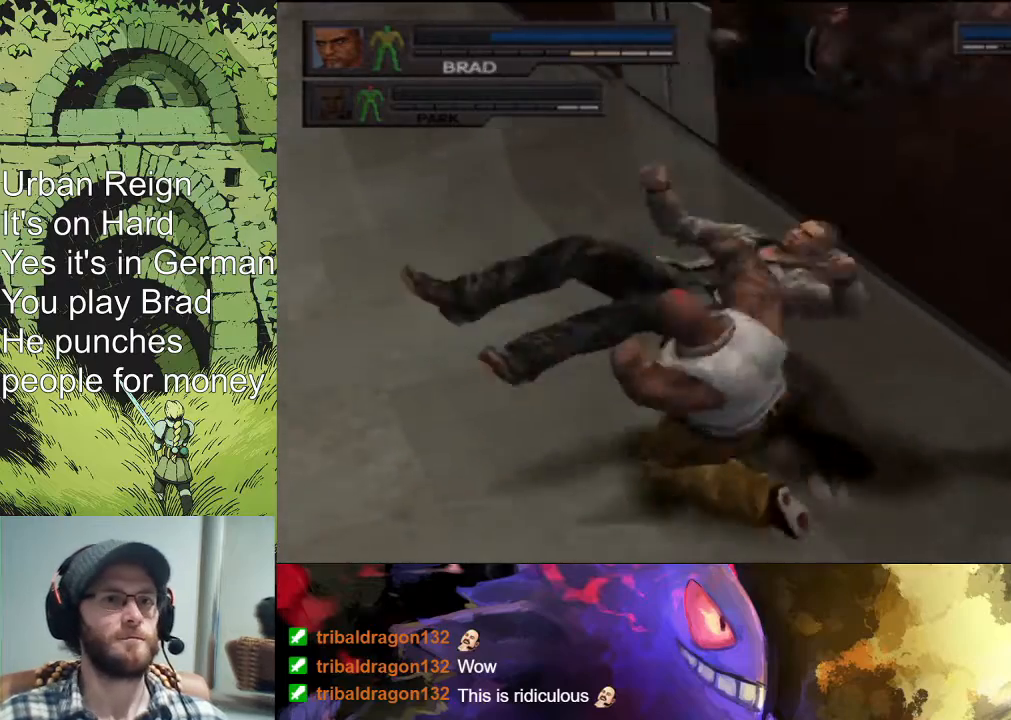
{"buttons": [], "left_stick": "center", "right_stick": "center", "events": [[333, "SQUARE", "up"]]}
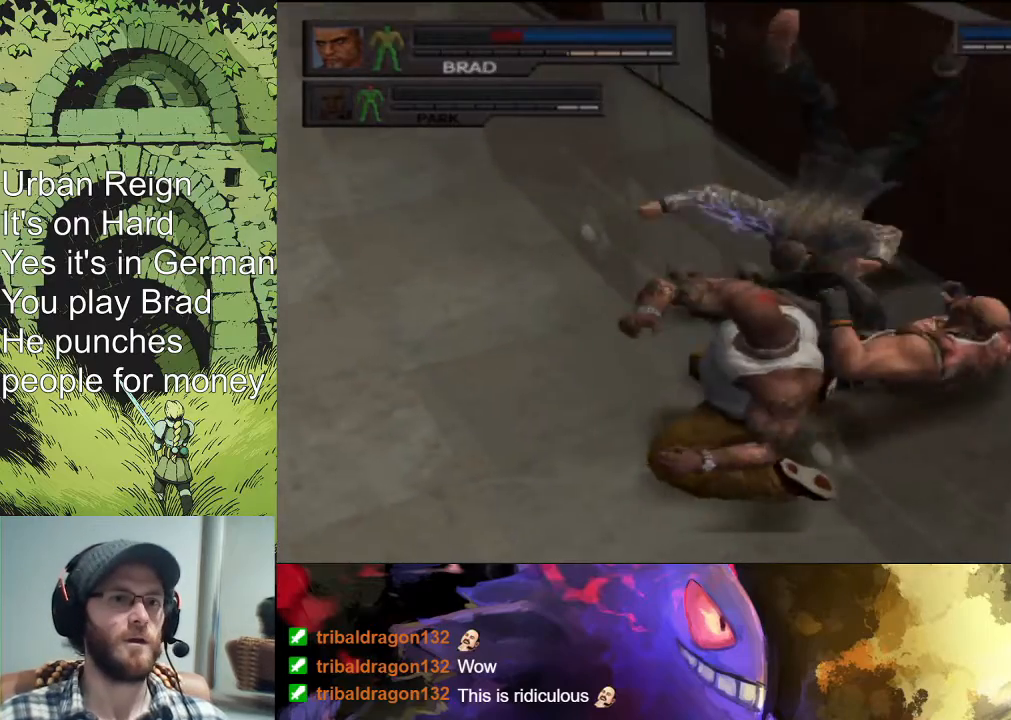
{"buttons": ["SQUARE"], "left_stick": "right", "right_stick": "center", "events": [[200, "SQUARE", "down"], [200, "left_stick", "down-right"], [267, "SQUARE", "up"], [300, "left_stick", "right"], [333, "SQUARE", "down"], [433, "SQUARE", "up"], [500, "SQUARE", "down"]]}
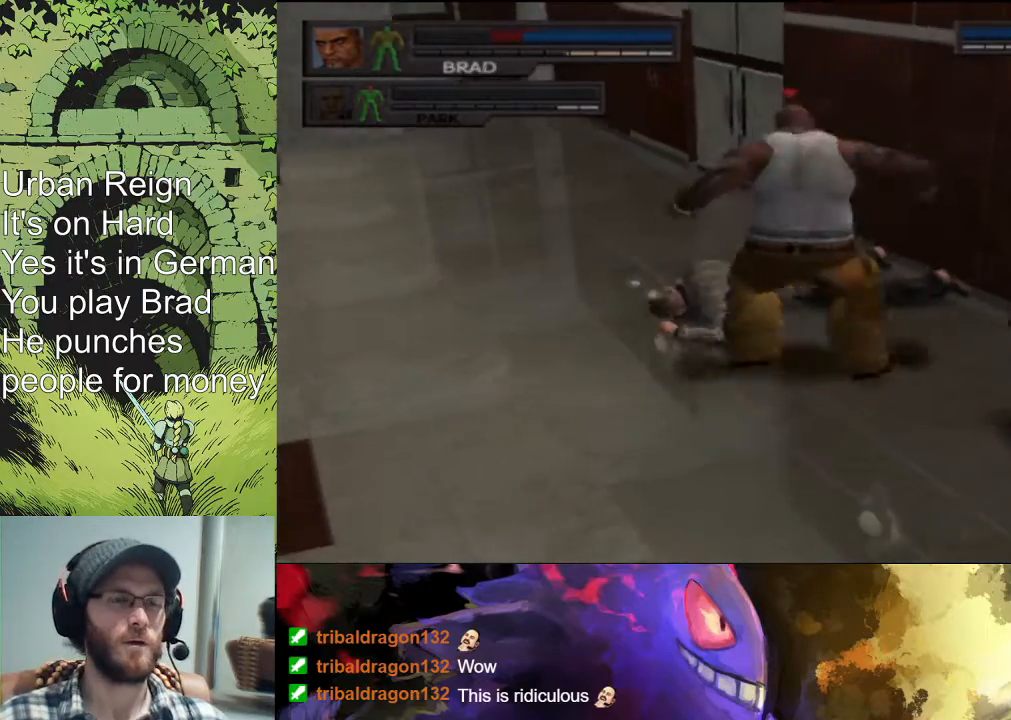
{"buttons": ["SQUARE"], "left_stick": "down-right", "right_stick": "center", "events": [[33, "left_stick", "down-right"], [100, "SQUARE", "up"], [133, "SQUARE", "down"], [267, "SQUARE", "up"], [300, "SQUARE", "down"]]}
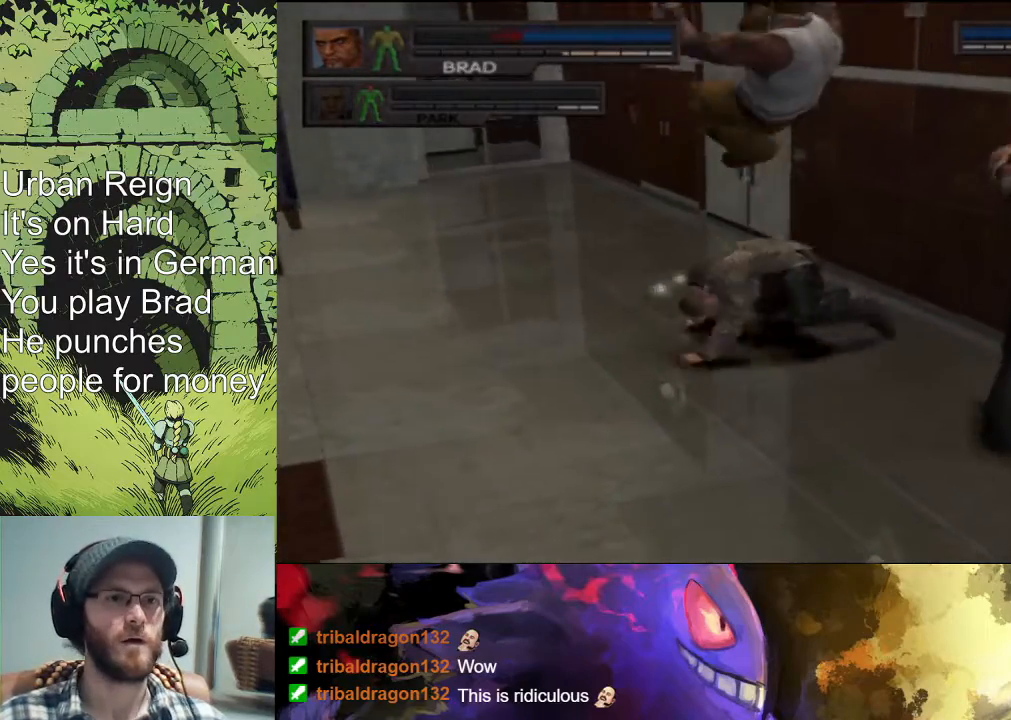
{"buttons": ["CROSS"], "left_stick": "up-right", "right_stick": "center", "events": [[100, "SQUARE", "up"], [133, "SQUARE", "down"], [333, "SQUARE", "up"], [333, "left_stick", "center"], [467, "CROSS", "down"], [467, "left_stick", "up-right"]]}
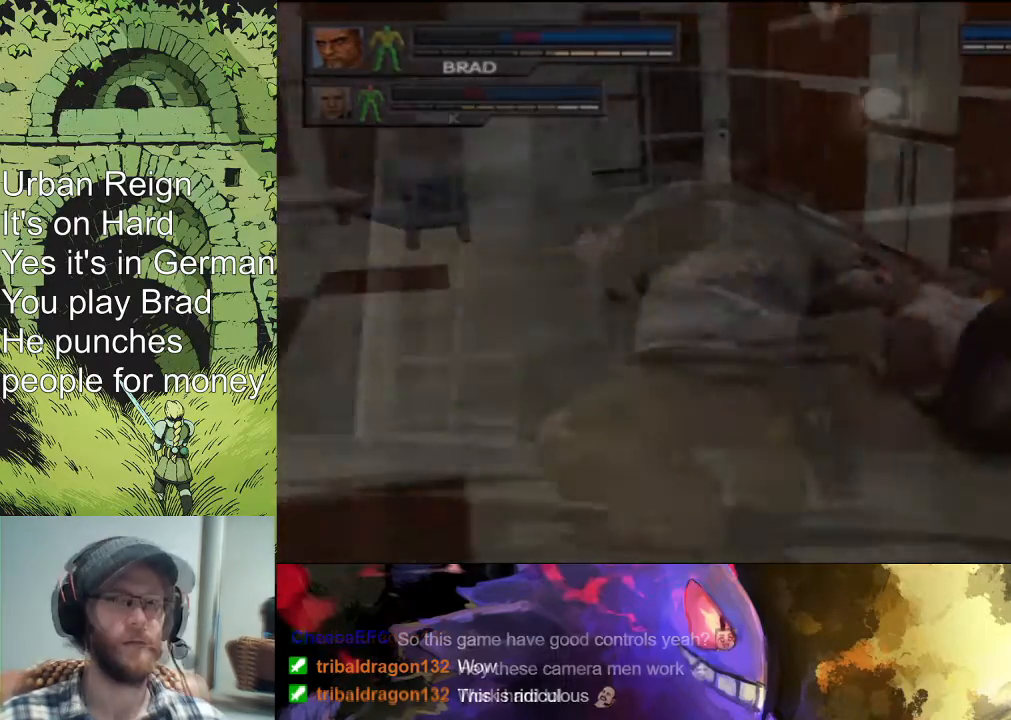
{"buttons": ["SQUARE"], "left_stick": "down-left", "right_stick": "center", "events": [[33, "CROSS", "up"], [33, "R1", "down"], [133, "left_stick", "up-left"], [167, "CROSS", "down"], [167, "R1", "up"], [200, "SQUARE", "down"], [233, "CROSS", "up"], [300, "left_stick", "down-left"], [333, "SQUARE", "up"], [400, "SQUARE", "down"]]}
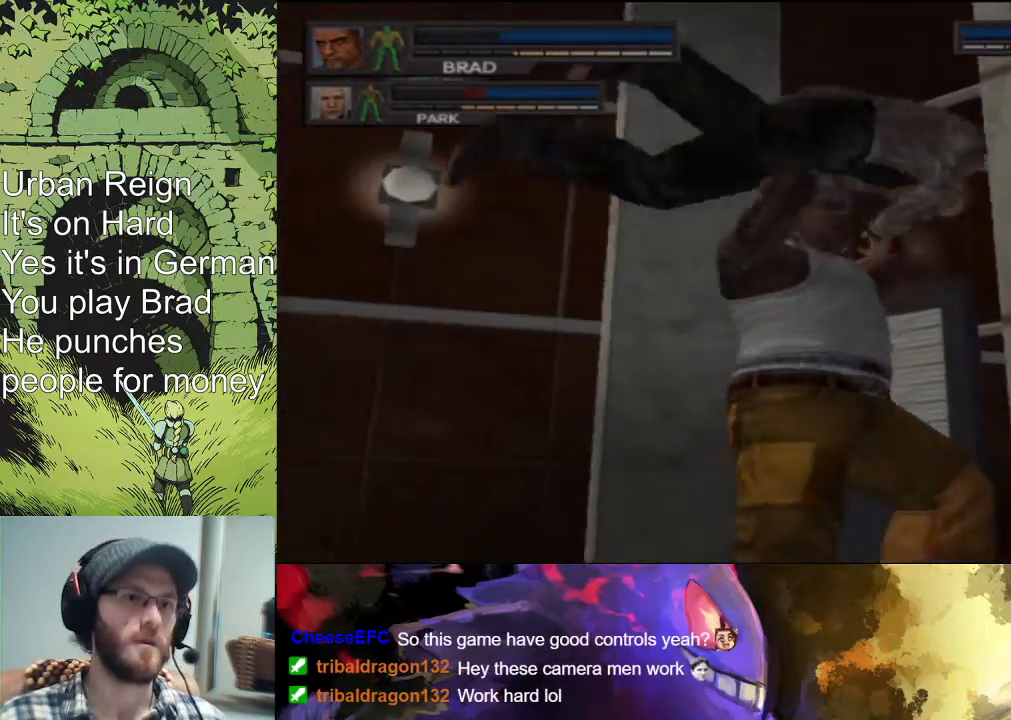
{"buttons": ["SQUARE"], "left_stick": "center", "right_stick": "center", "events": [[167, "SQUARE", "up"], [200, "left_stick", "center"], [233, "SQUARE", "down"], [267, "left_stick", "right"], [333, "SQUARE", "up"], [433, "left_stick", "center"], [500, "SQUARE", "down"]]}
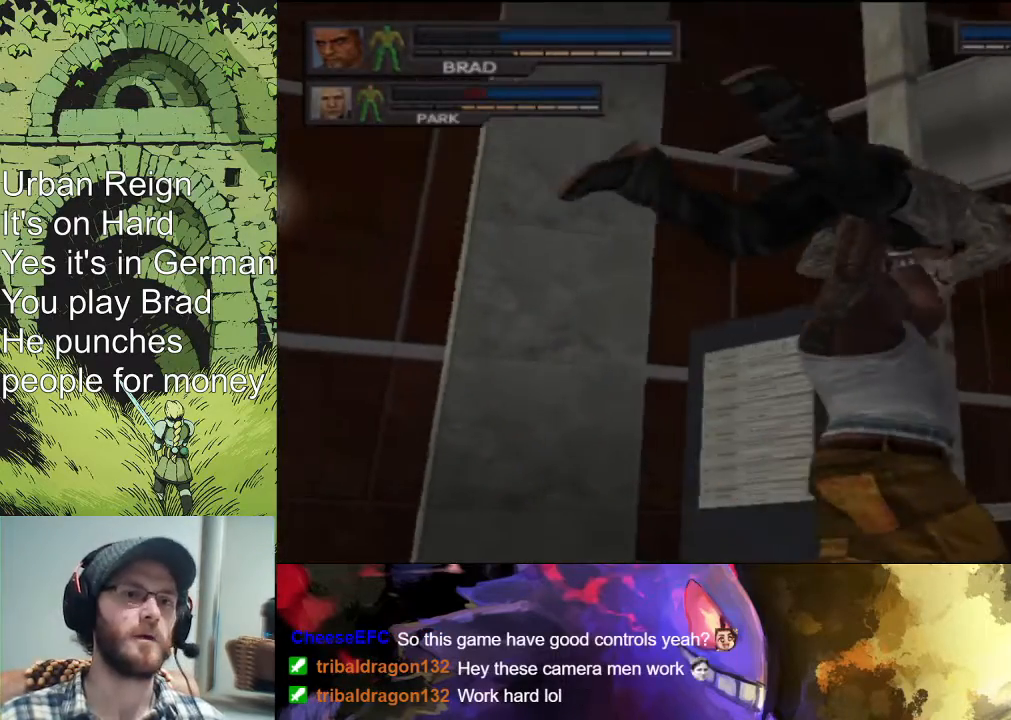
{"buttons": ["SQUARE"], "left_stick": "center", "right_stick": "center", "events": [[133, "SQUARE", "up"], [500, "SQUARE", "down"]]}
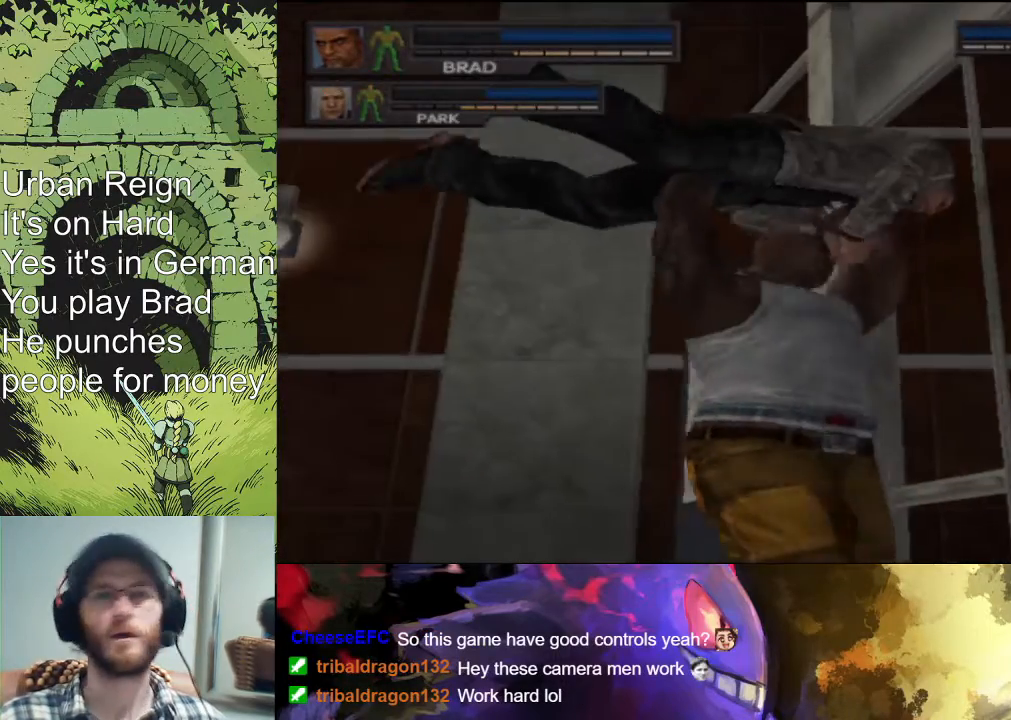
{"buttons": [], "left_stick": "center", "right_stick": "center", "events": [[67, "left_stick", "down-left"], [100, "SQUARE", "up"], [233, "SQUARE", "down"], [333, "SQUARE", "up"], [367, "left_stick", "center"]]}
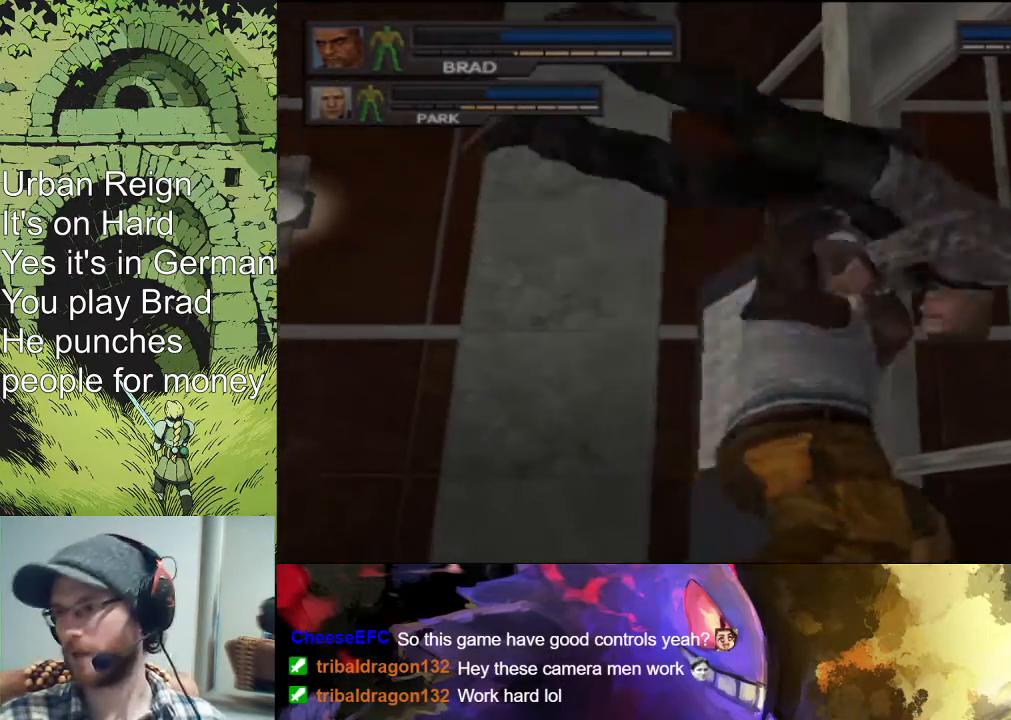
{"buttons": [], "left_stick": "center", "right_stick": "center", "events": [[167, "left_stick", "down-left"], [233, "SQUARE", "down"], [367, "SQUARE", "up"], [500, "left_stick", "center"]]}
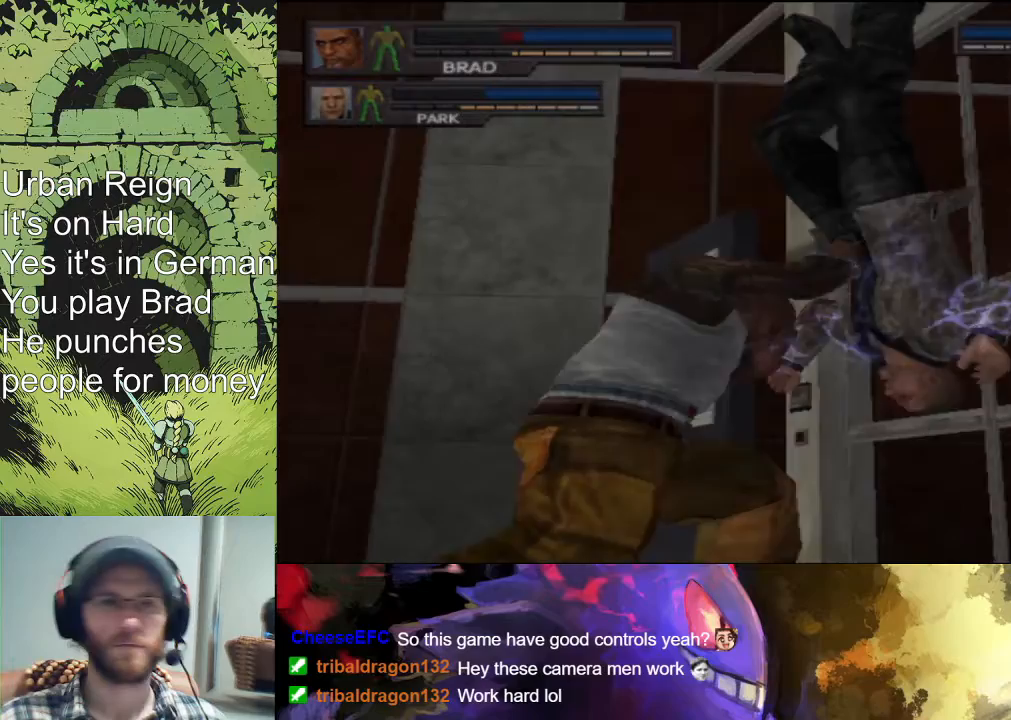
{"buttons": [], "left_stick": "down-left", "right_stick": "center", "events": [[367, "left_stick", "down-left"], [433, "SQUARE", "down"], [500, "SQUARE", "up"]]}
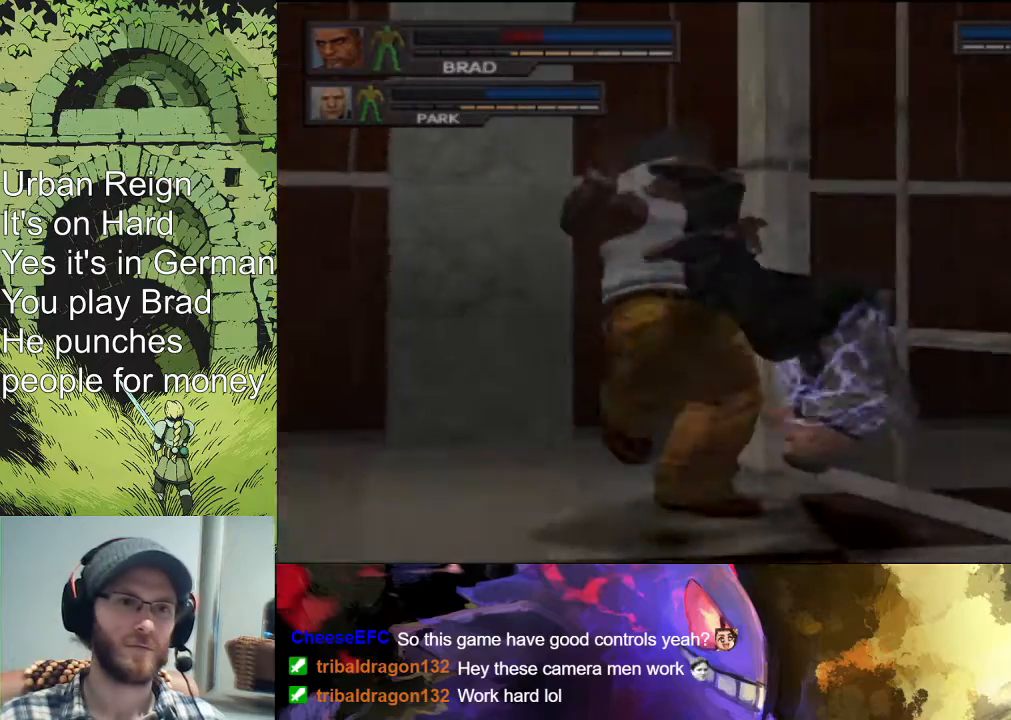
{"buttons": [], "left_stick": "down-left", "right_stick": "center", "events": [[233, "SQUARE", "down"], [300, "SQUARE", "up"], [400, "SQUARE", "down"], [467, "SQUARE", "up"]]}
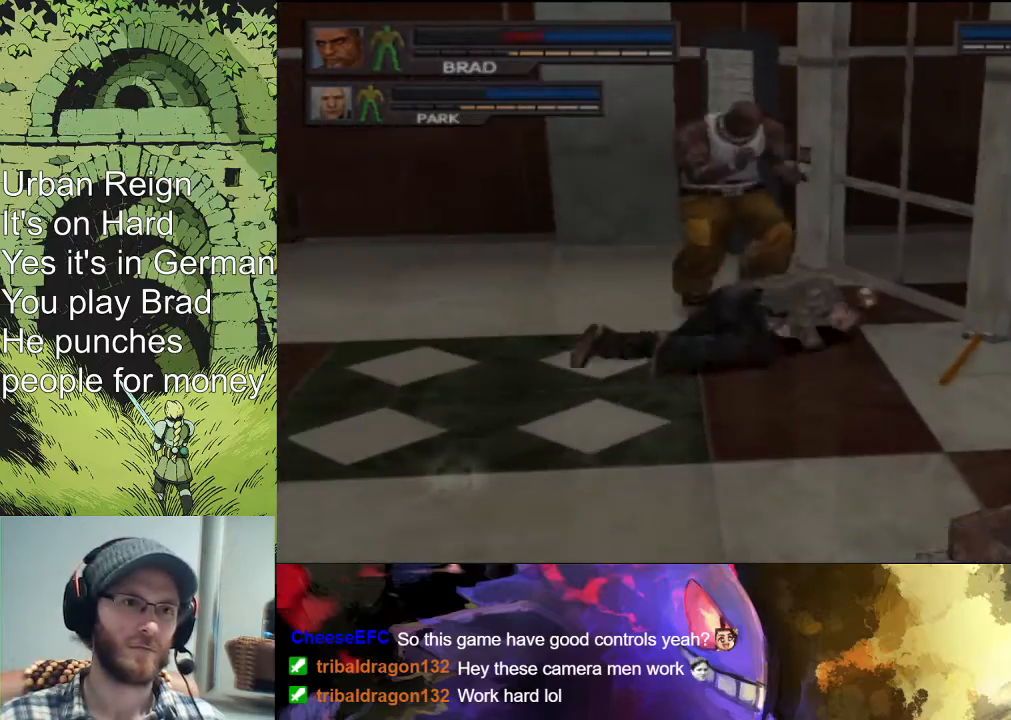
{"buttons": [], "left_stick": "center", "right_stick": "center", "events": [[67, "SQUARE", "down"], [200, "SQUARE", "up"], [233, "left_stick", "up"], [333, "left_stick", "center"]]}
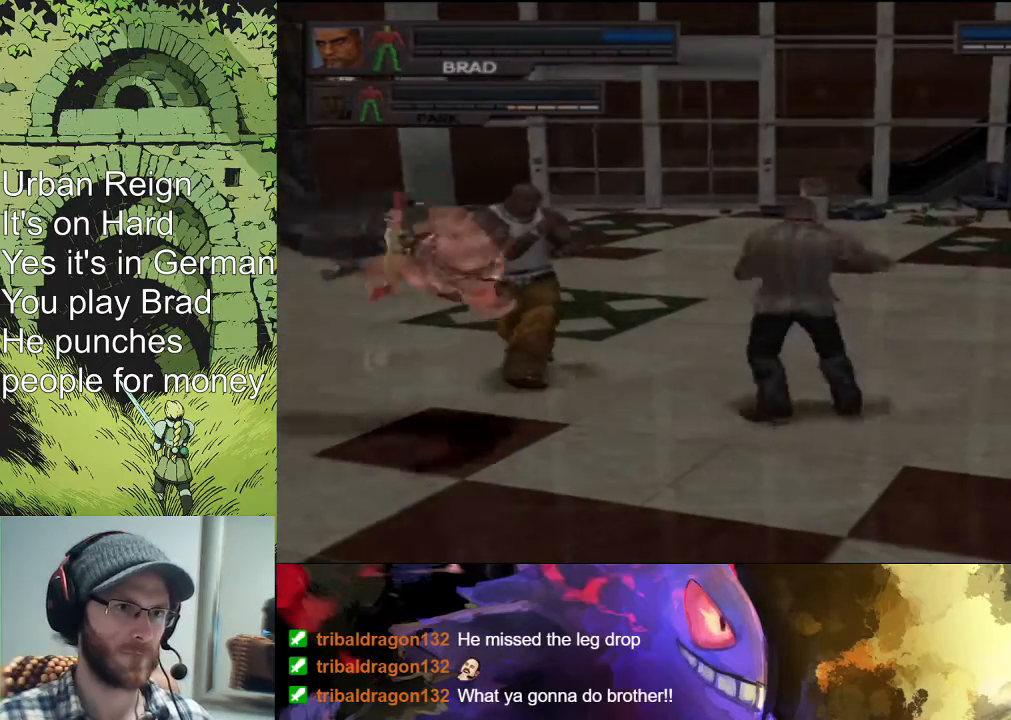
{"buttons": ["CIRCLE"], "left_stick": "up-left", "right_stick": "center", "events": [[133, "left_stick", "up-left"], [167, "CIRCLE", "down"], [200, "CIRCLE", "up"], [233, "CIRCLE", "down"], [300, "CIRCLE", "up"], [400, "CIRCLE", "down"], [433, "CIRCLE", "up"], [467, "CIRCLE", "down"]]}
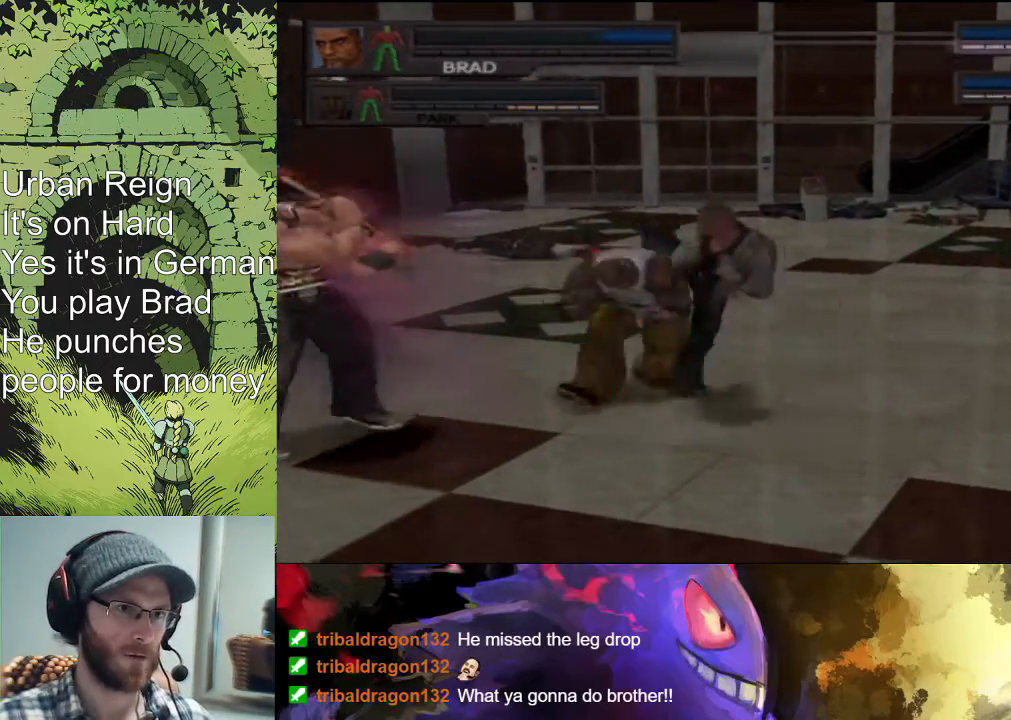
{"buttons": [], "left_stick": "up", "right_stick": "center", "events": [[33, "CIRCLE", "up"], [100, "CIRCLE", "down"], [200, "CIRCLE", "up"], [333, "left_stick", "center"], [500, "left_stick", "up"]]}
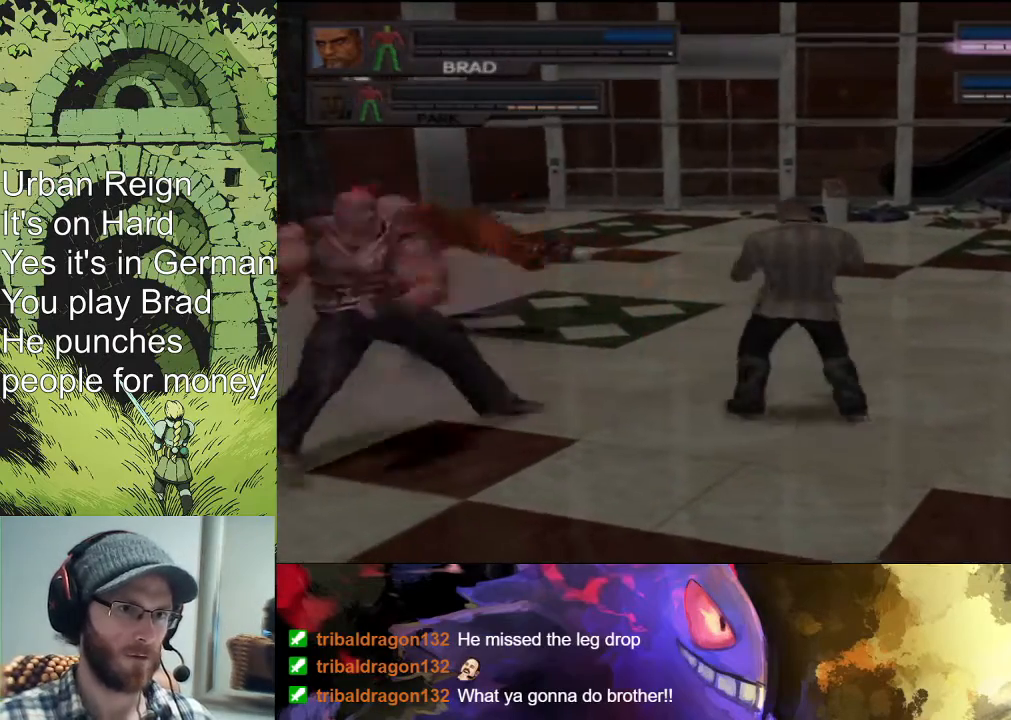
{"buttons": [], "left_stick": "up-right", "right_stick": "center", "events": [[167, "left_stick", "up-right"], [367, "CROSS", "down"], [433, "CROSS", "up"]]}